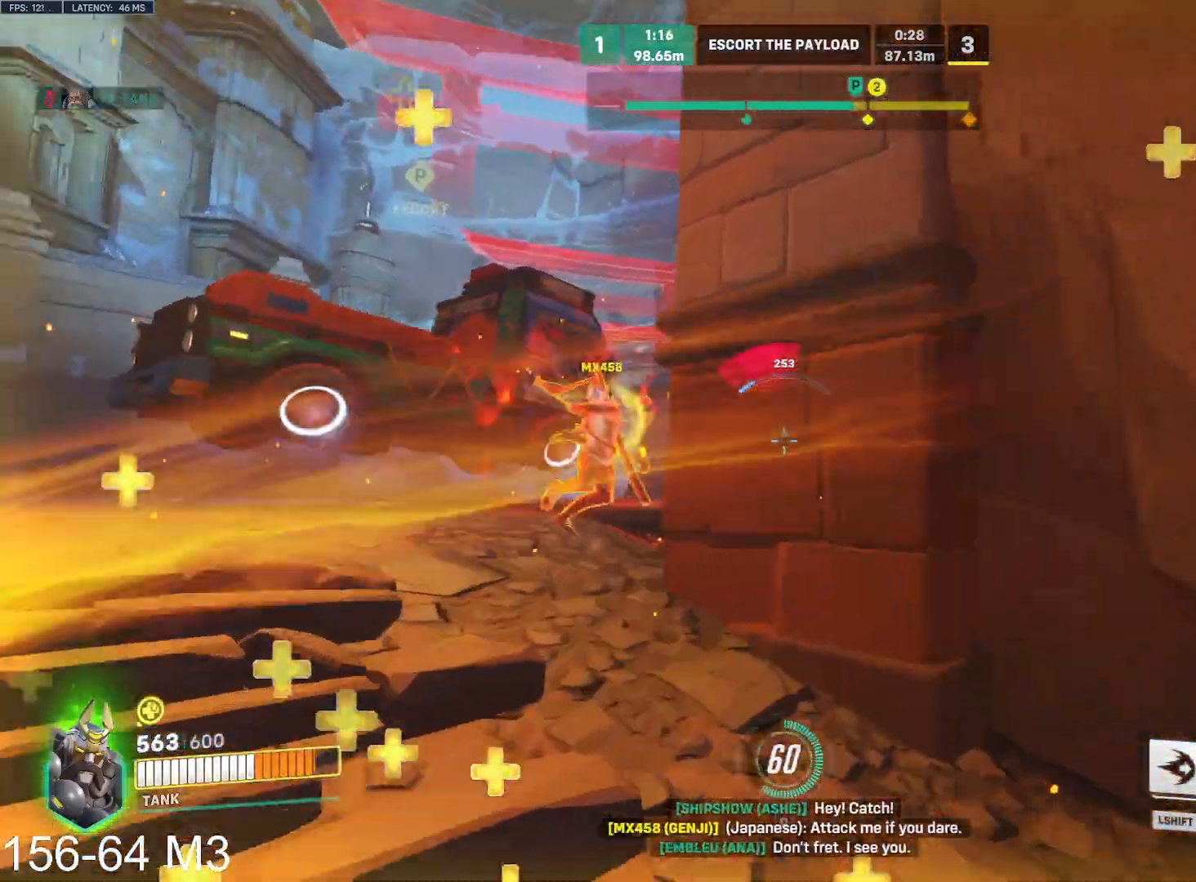
Gameplay with keyboard and mouse; each line is a JSON object with the keys and mouse buttons held at the frame after it. "events" lists presses ("down") and releases ("up") of "a", "ctrl", "d", "e", "f", "q", "r", "s", "shift", "space", "tab", "w", "mouse_left", "mouse_wheel" and "mouse_right" between this image and that frame as [ms after this image, input, new state], when the widget could be followed in between. "mouse_left", "mouse_wheel", "mouse_right" = the "left", "wheel", "right" buttons of the "mouse" list. No other keys are recorded. "wheel" means that the mouse wheel is clicked or scrolled. Mouse movement is not recorded.
{"keys": ["a", "w"], "mouse": ["left"], "events": [[217, "space", "down"], [283, "space", "up"], [350, "a", "down"]]}
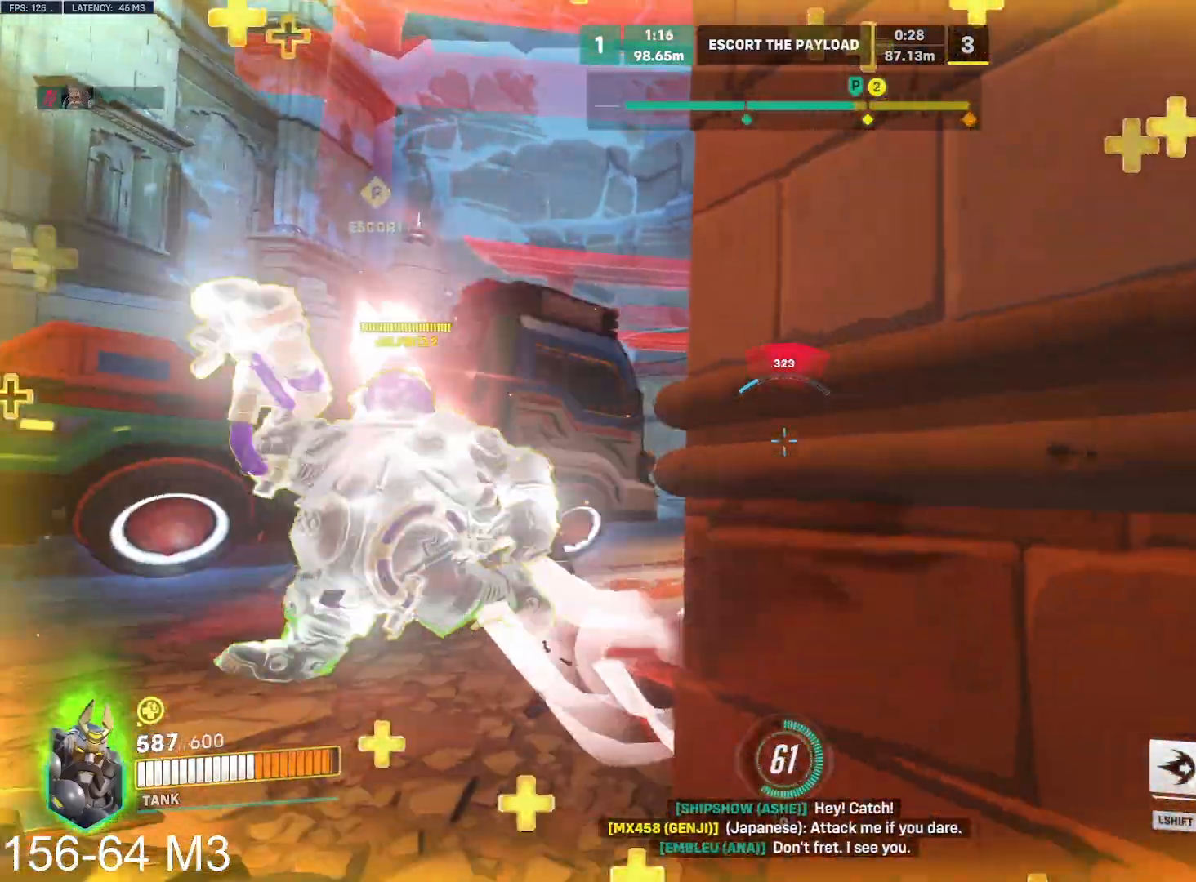
{"keys": ["s", "space"], "mouse": ["left"], "events": [[183, "d", "down"], [183, "w", "up"], [233, "a", "up"], [283, "s", "down"], [333, "d", "up"], [383, "space", "down"]]}
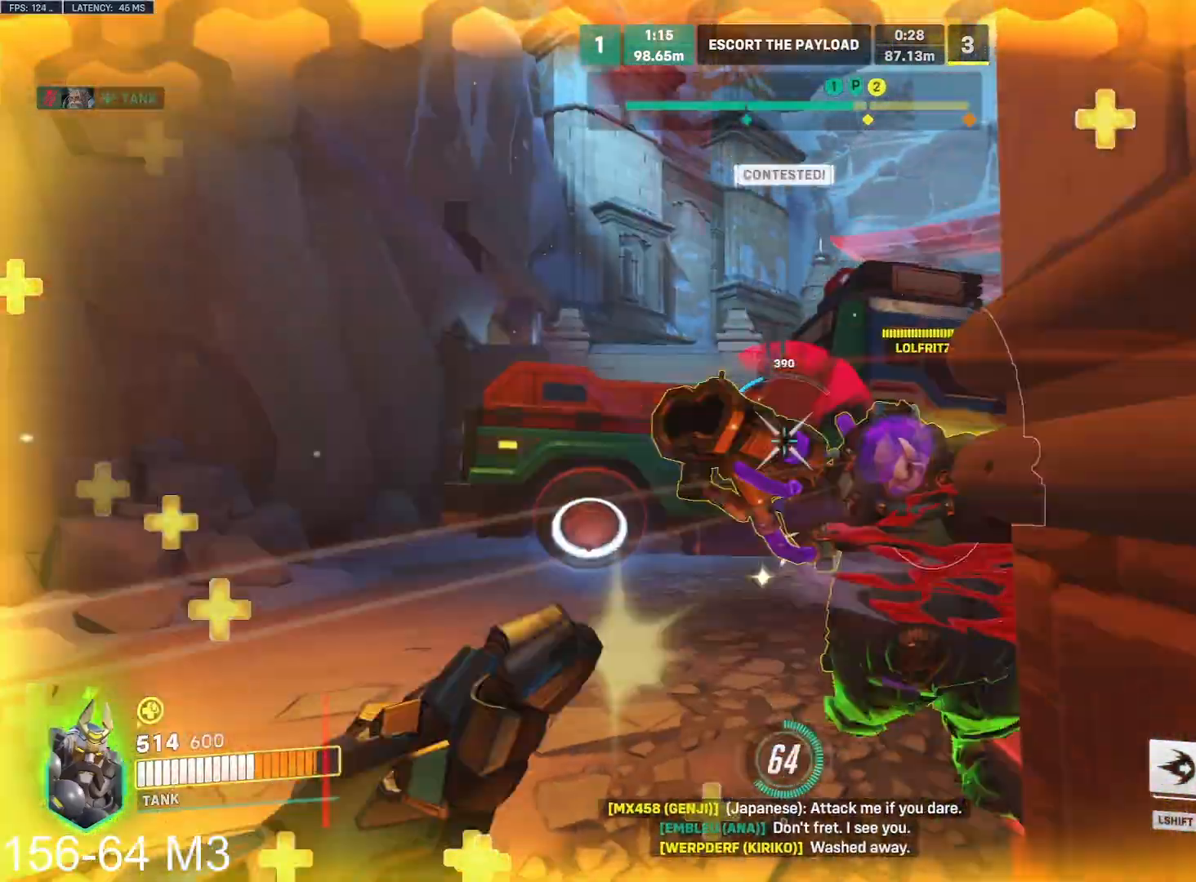
{"keys": ["a"], "mouse": ["right"], "events": [[33, "a", "down"], [50, "space", "up"], [117, "mouse_right", "down"], [200, "s", "up"], [217, "mouse_left", "up"]]}
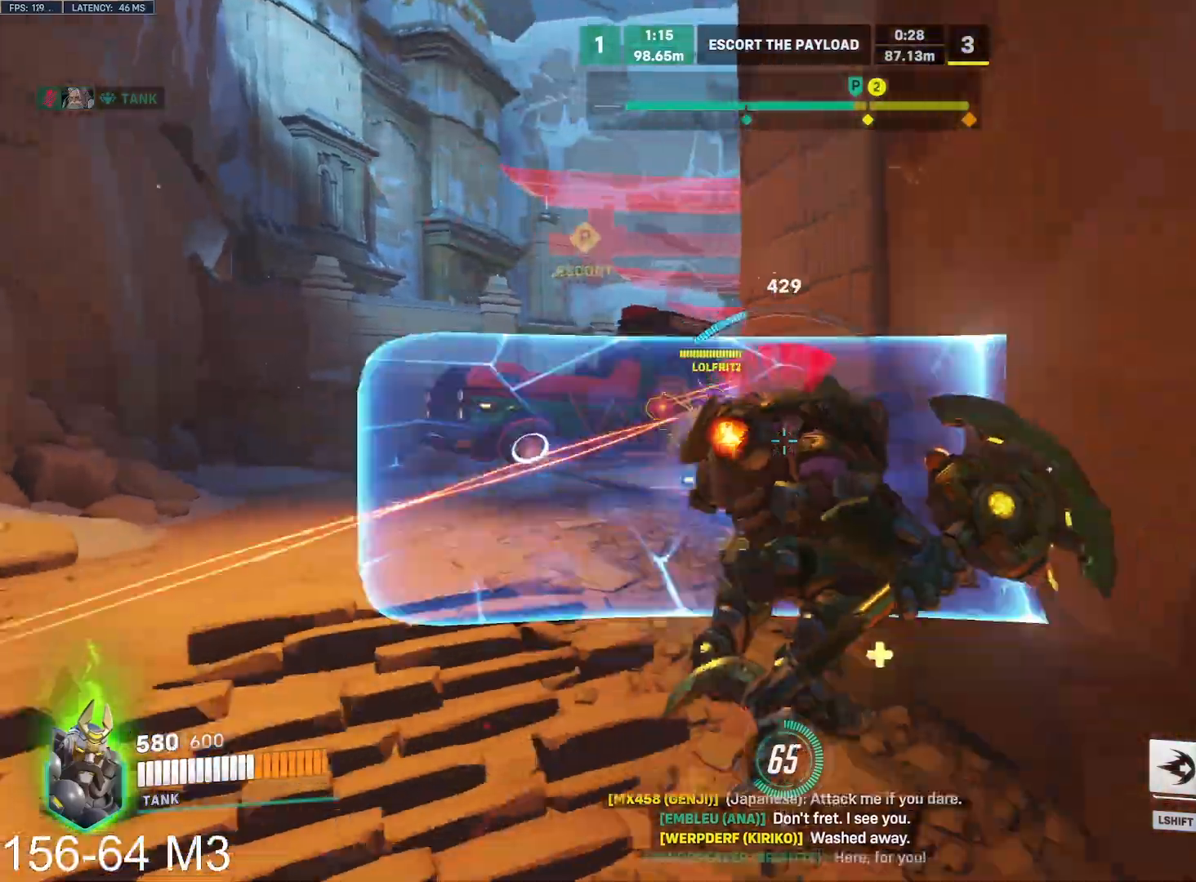
{"keys": ["a"], "mouse": ["right"], "events": []}
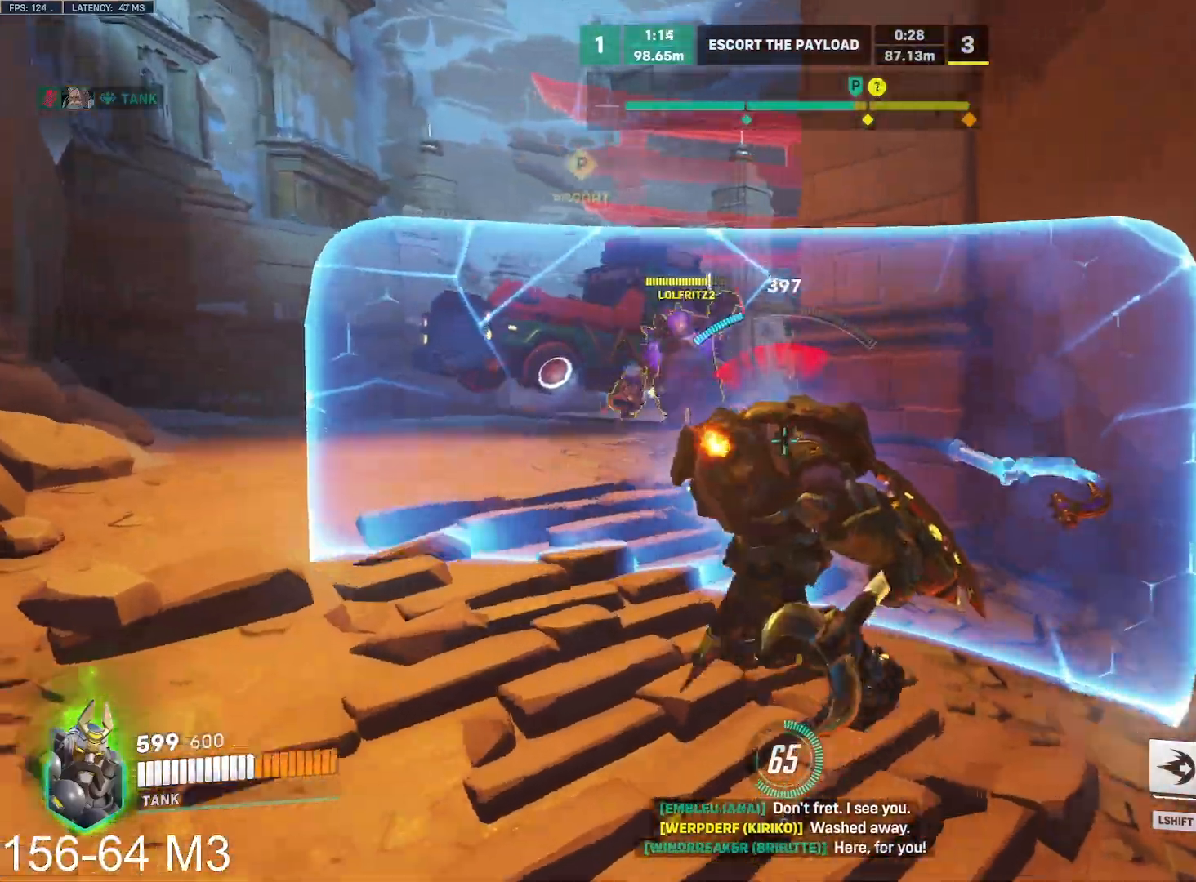
{"keys": ["a", "w"], "mouse": ["right"], "events": [[367, "w", "down"]]}
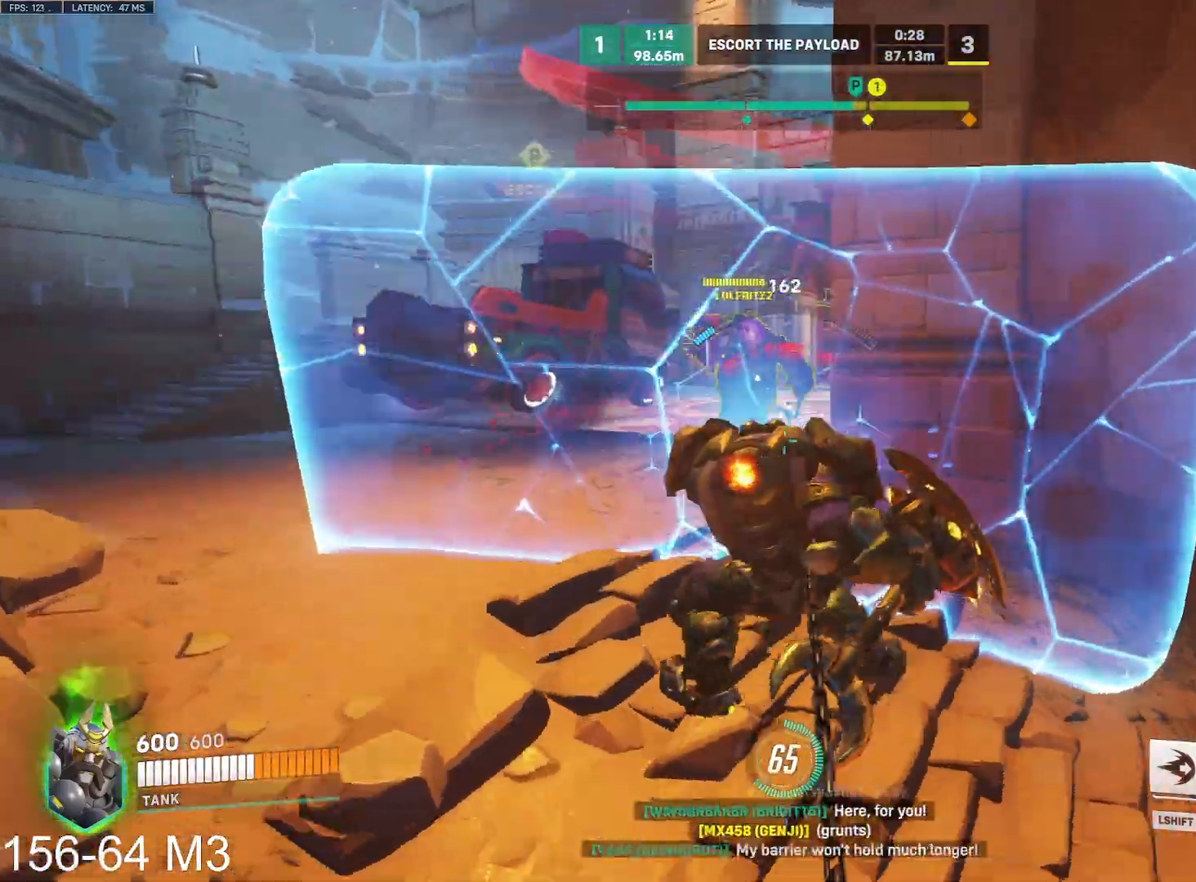
{"keys": ["d"], "mouse": ["left", "right"], "events": [[67, "e", "down"], [183, "e", "up"], [217, "mouse_left", "down"], [450, "d", "down"], [467, "a", "up"], [467, "w", "up"]]}
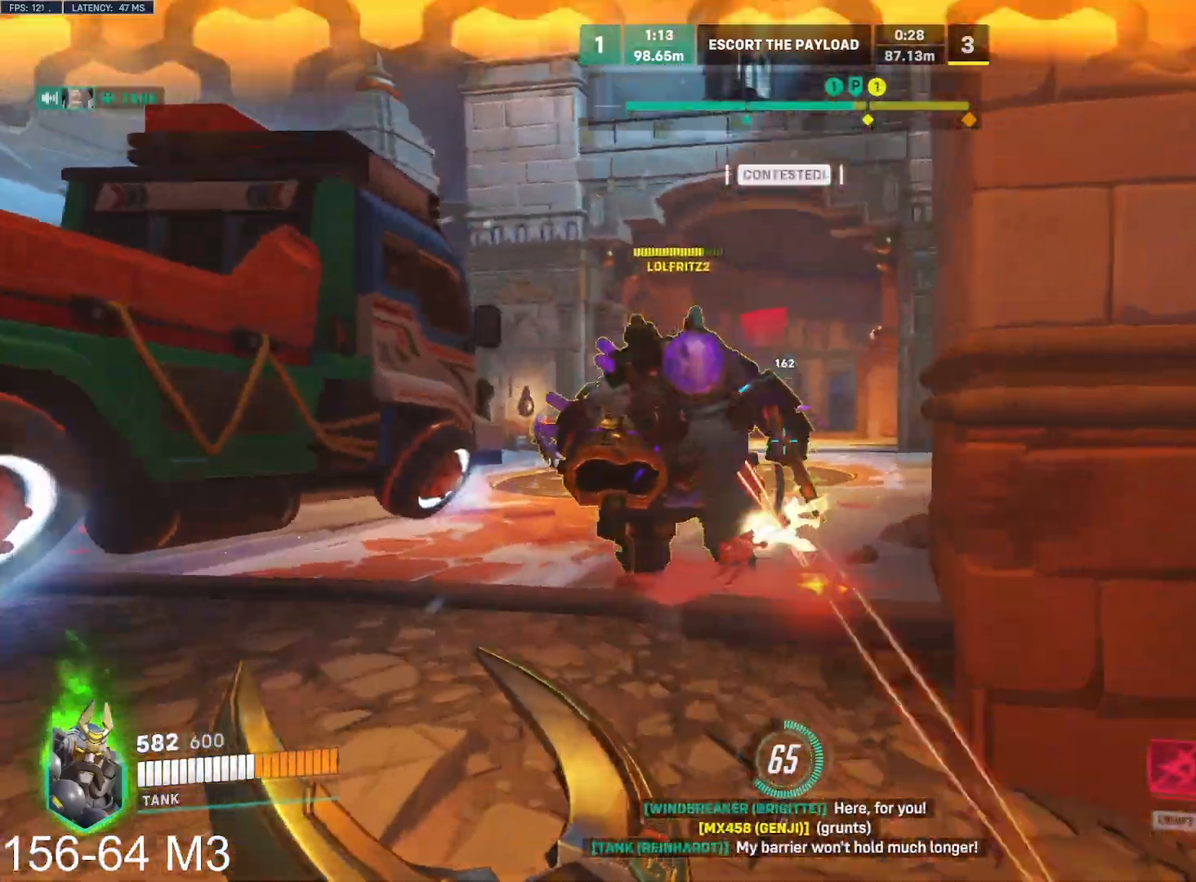
{"keys": ["d"], "mouse": ["left"], "events": [[33, "mouse_right", "up"], [283, "s", "down"], [433, "s", "up"]]}
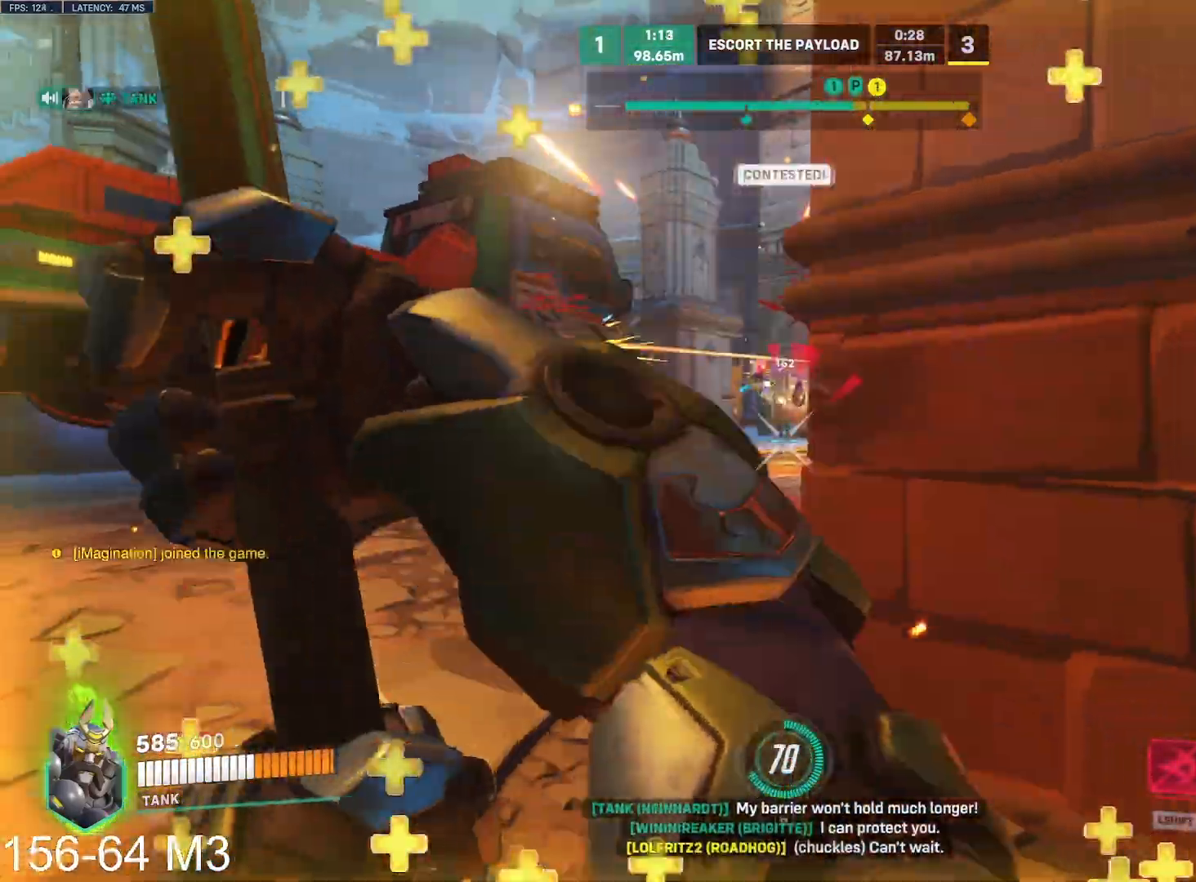
{"keys": ["a", "w"], "mouse": ["left"], "events": [[50, "space", "down"], [50, "w", "down"], [117, "space", "up"], [167, "a", "down"], [183, "d", "up"]]}
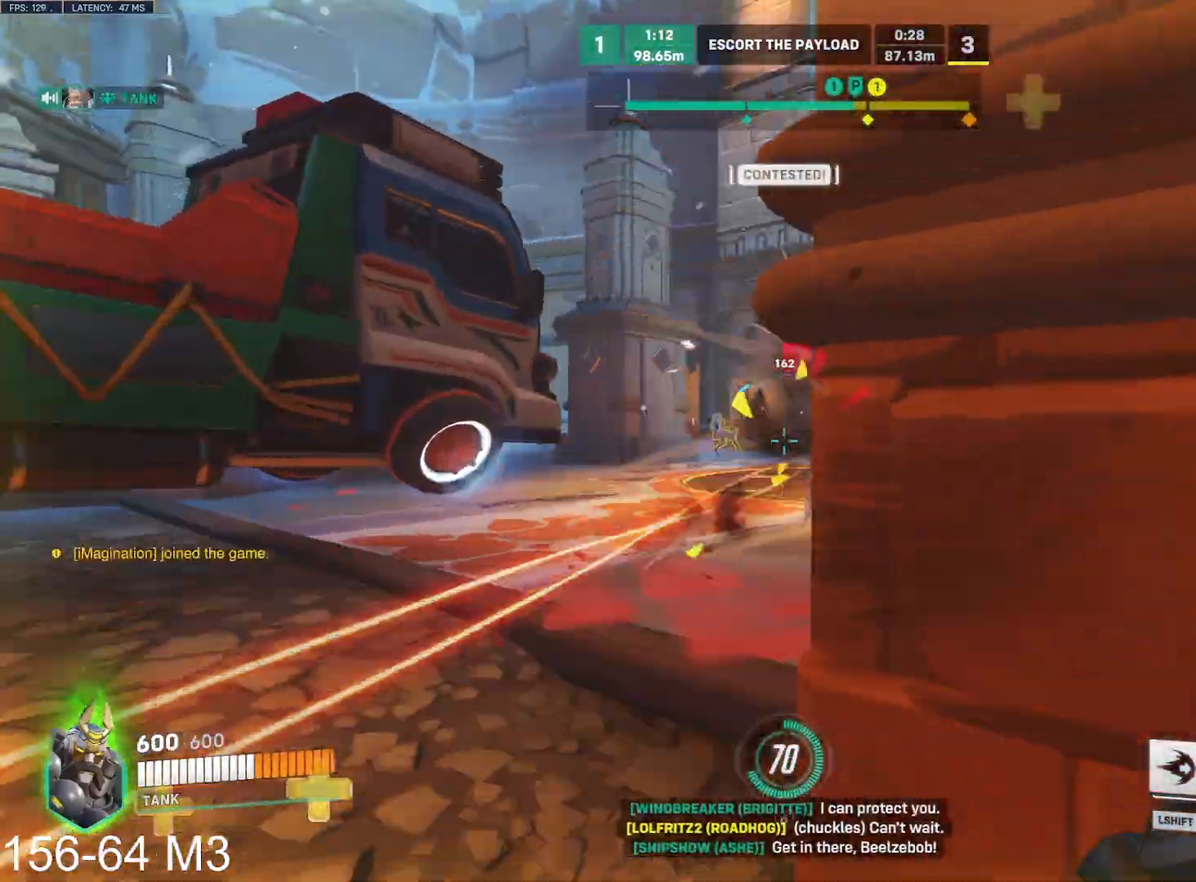
{"keys": ["a", "s"], "mouse": ["left"], "events": [[183, "w", "up"], [467, "s", "down"]]}
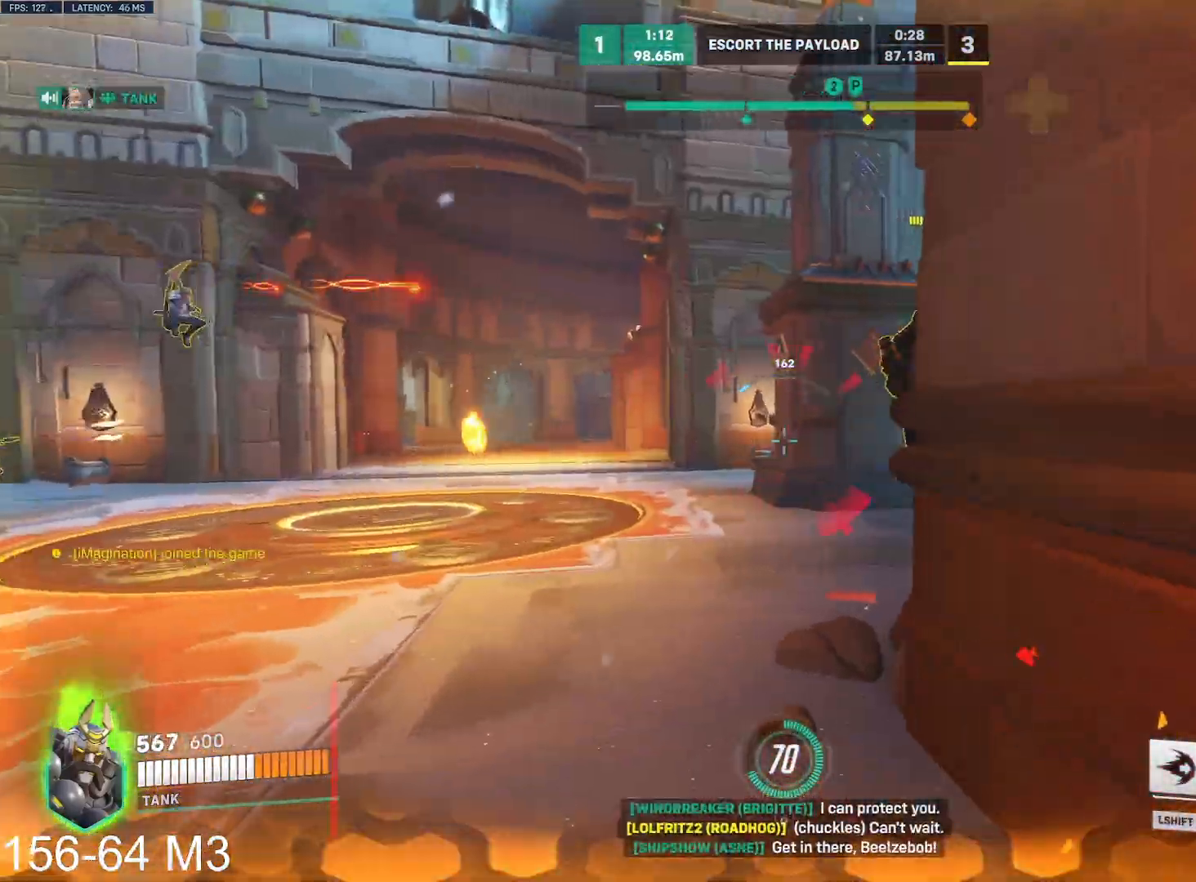
{"keys": ["a", "s"], "mouse": ["right"], "events": [[50, "mouse_right", "down"], [117, "mouse_left", "up"], [150, "s", "up"], [467, "s", "down"]]}
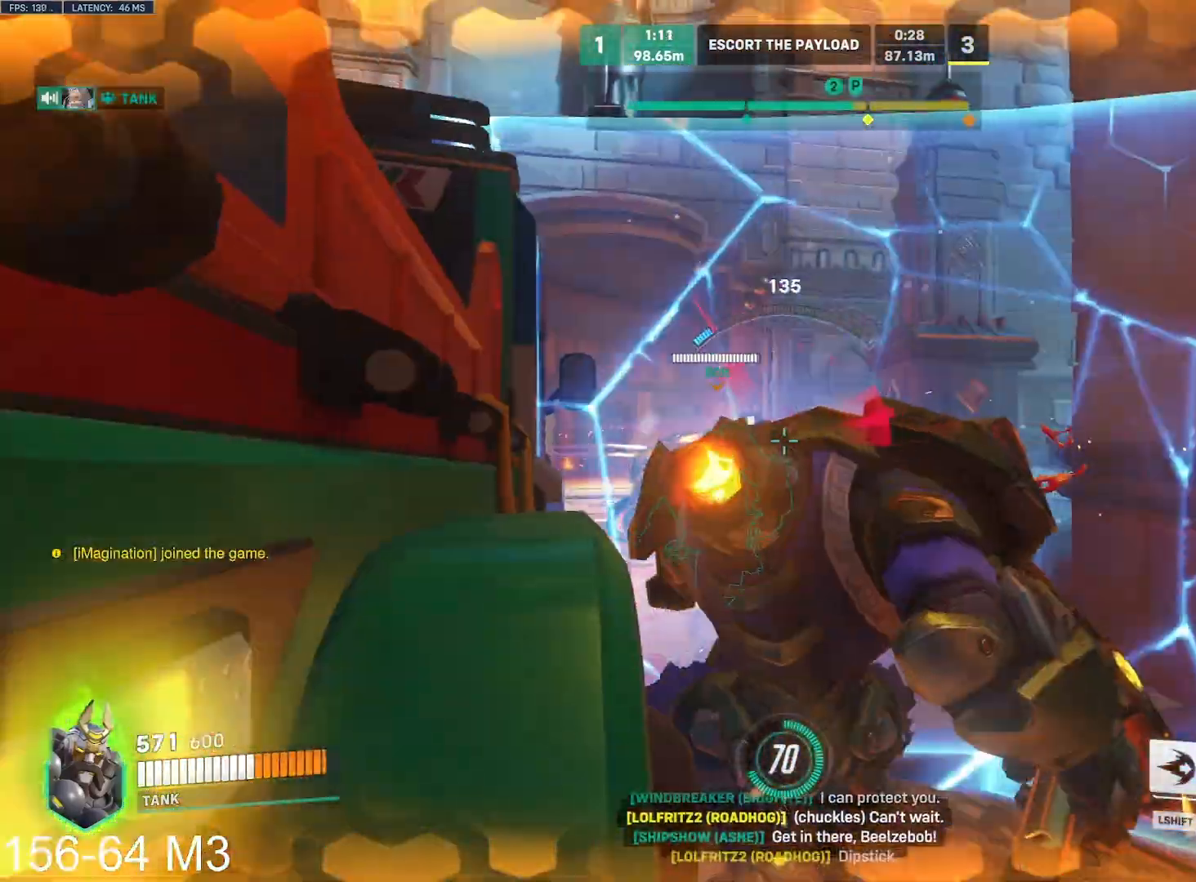
{"keys": ["a", "s"], "mouse": ["right"], "events": [[283, "a", "up"], [417, "d", "down"], [450, "a", "down"], [467, "d", "up"]]}
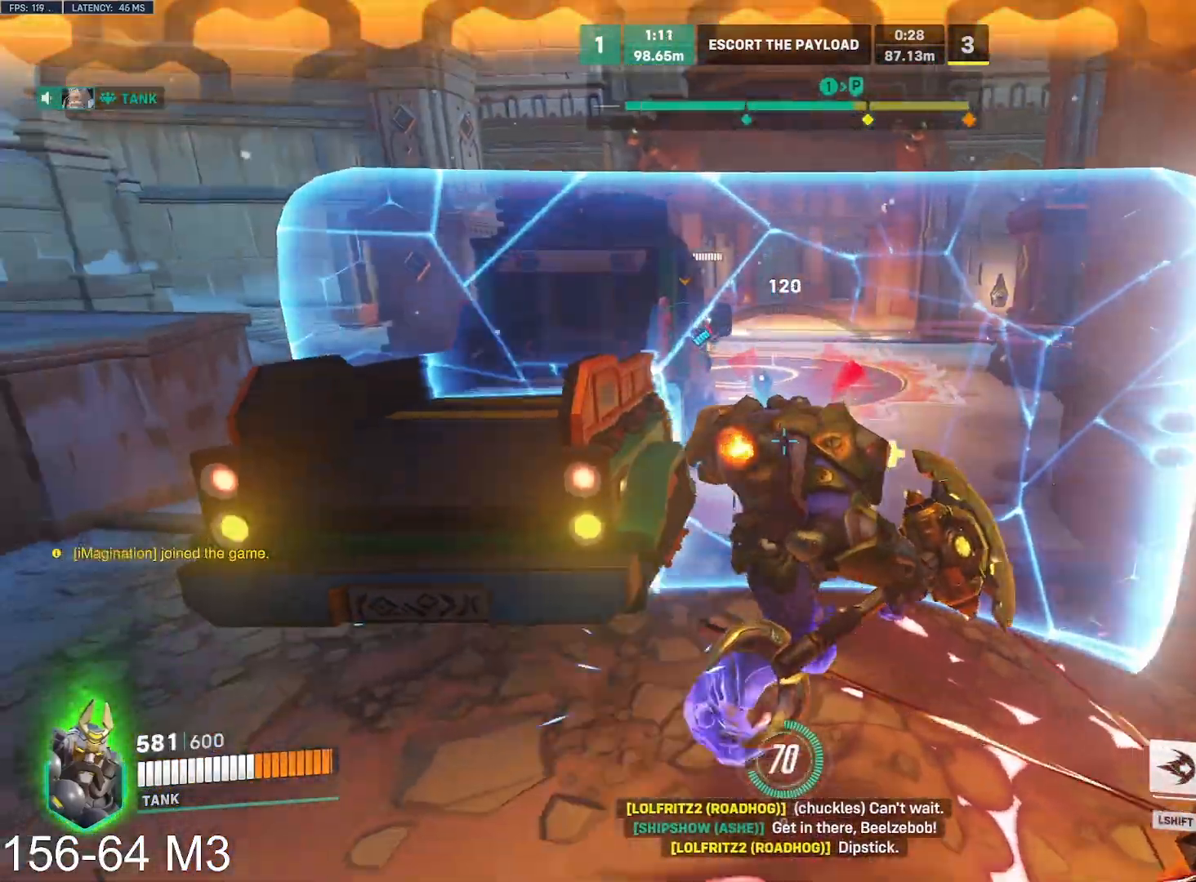
{"keys": ["a"], "mouse": ["left"], "events": [[333, "mouse_right", "up"], [383, "s", "up"], [400, "mouse_left", "down"]]}
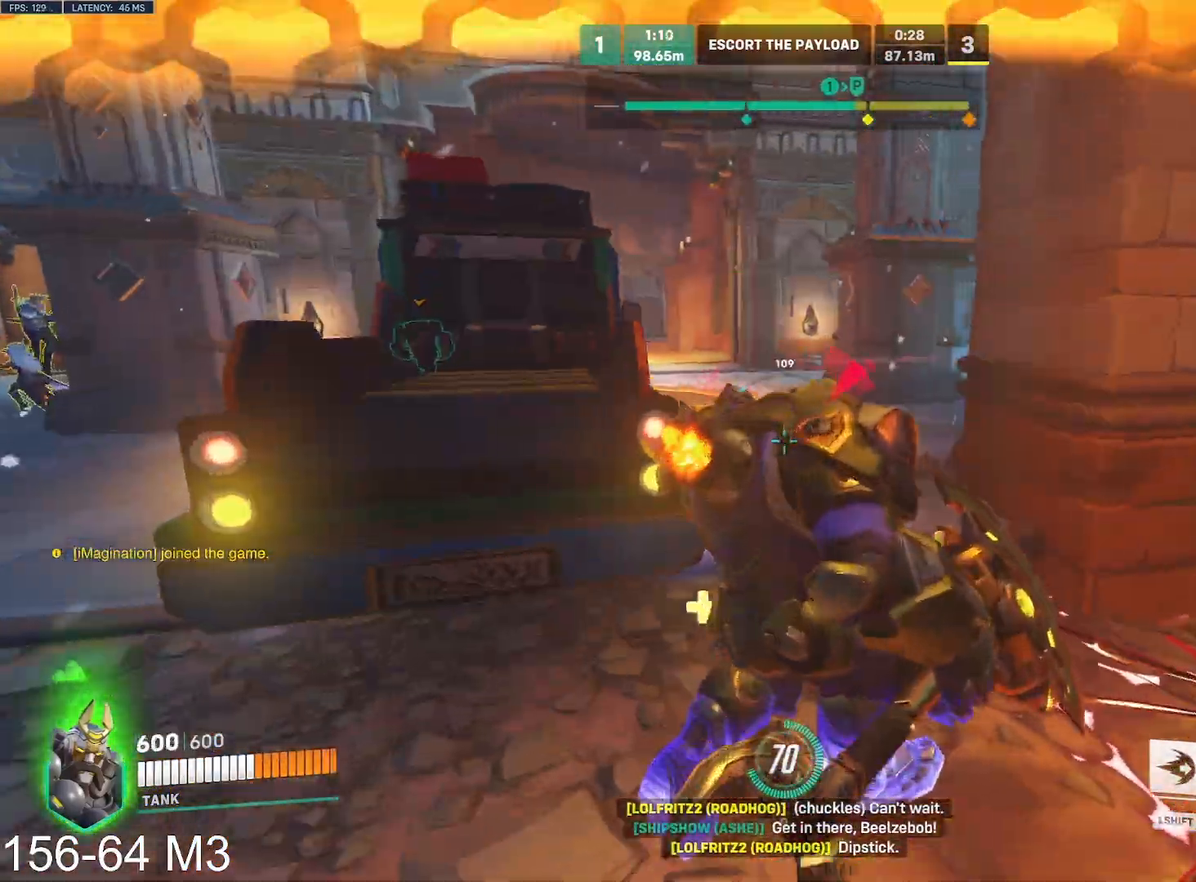
{"keys": ["w"], "mouse": ["left"], "events": [[50, "d", "down"], [67, "d", "up"], [183, "w", "down"], [250, "space", "down"], [333, "a", "up"], [350, "space", "up"]]}
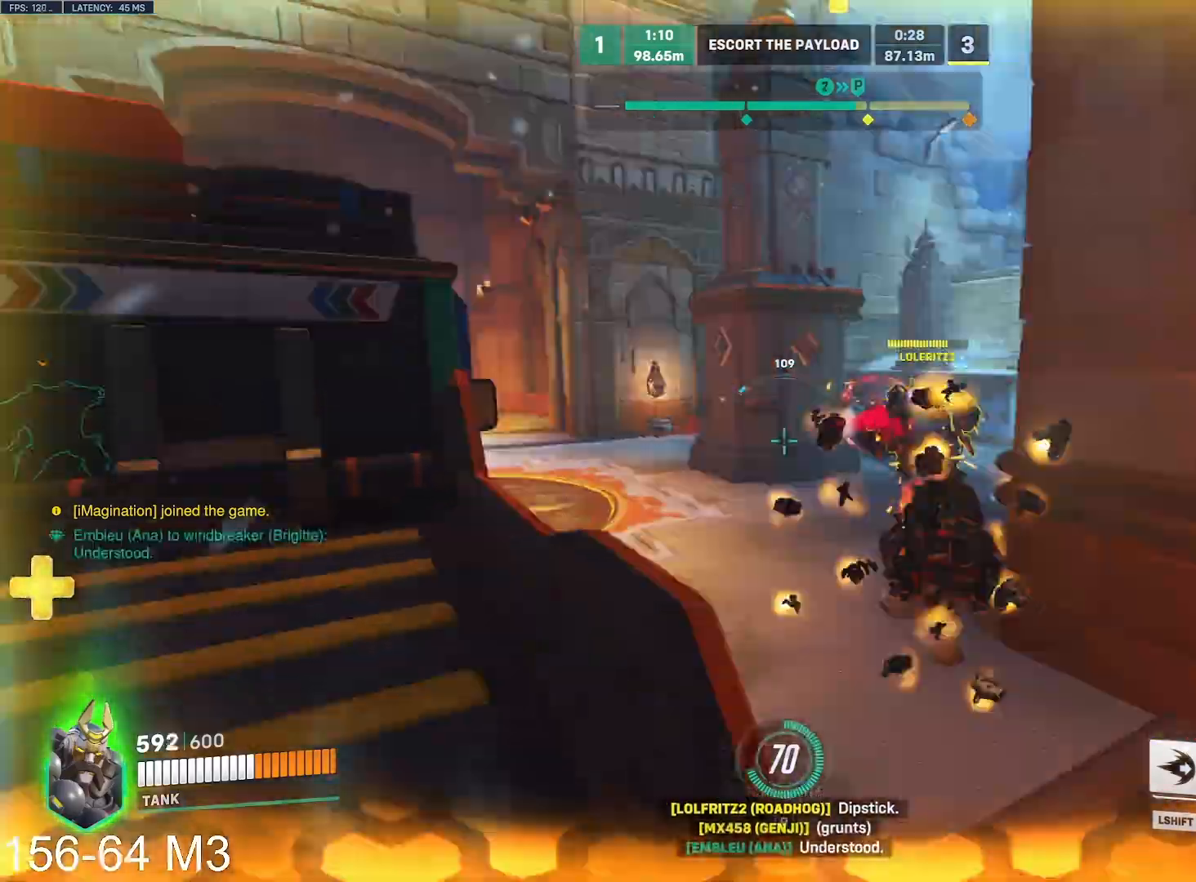
{"keys": ["a"], "mouse": ["right"], "events": [[33, "a", "down"], [33, "mouse_wheel", "down"], [100, "w", "up"], [217, "s", "down"], [233, "mouse_right", "down"], [267, "mouse_left", "up"], [283, "mouse_wheel", "up"], [500, "s", "up"]]}
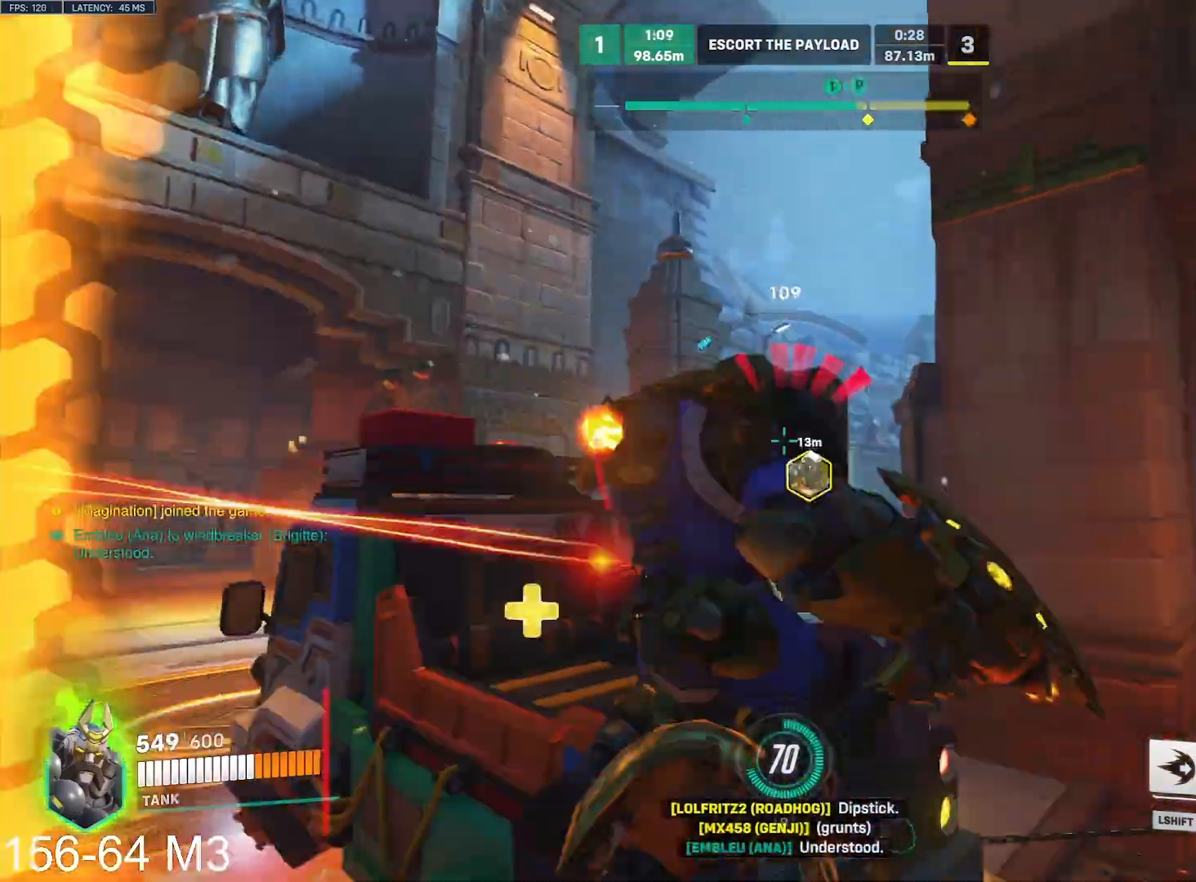
{"keys": ["a"], "mouse": ["right"], "events": []}
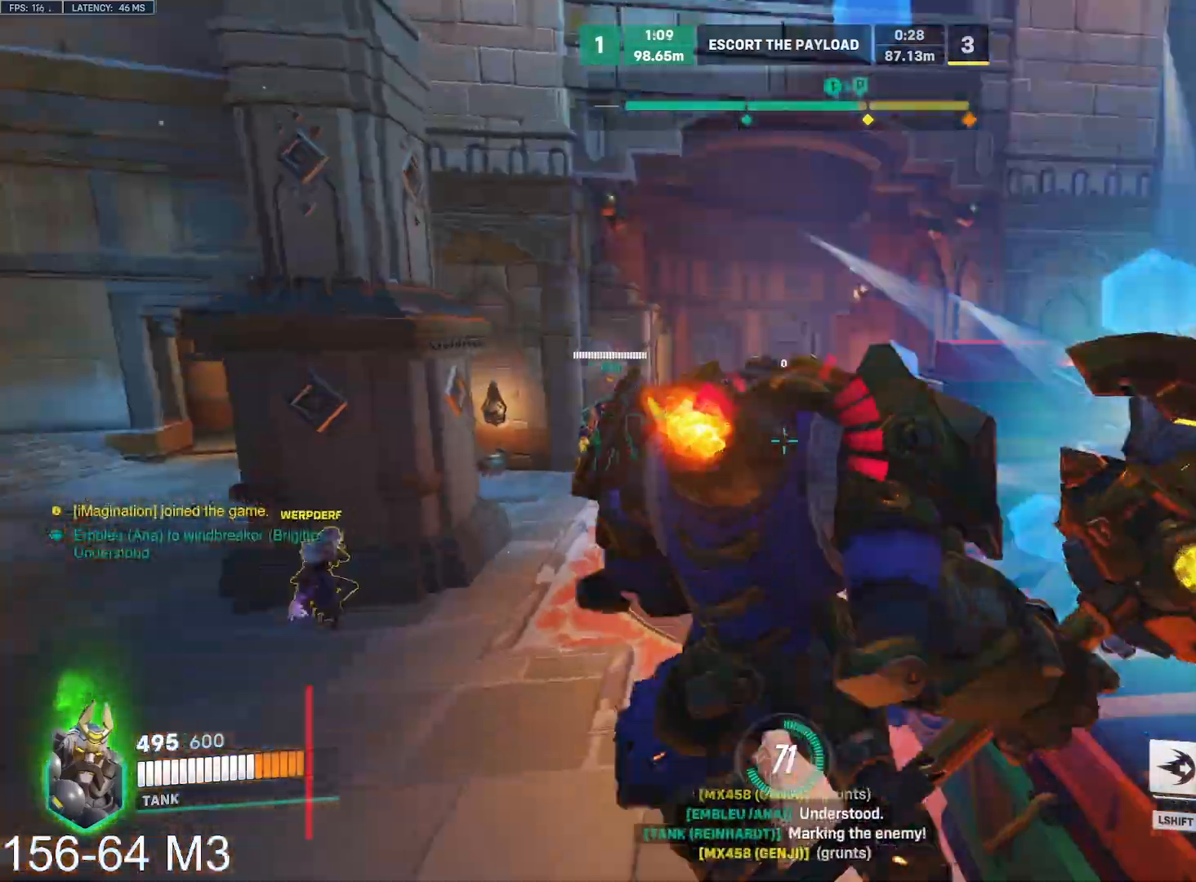
{"keys": ["w"], "mouse": ["left"], "events": [[17, "w", "down"], [283, "mouse_left", "down"], [367, "mouse_right", "up"], [500, "a", "up"]]}
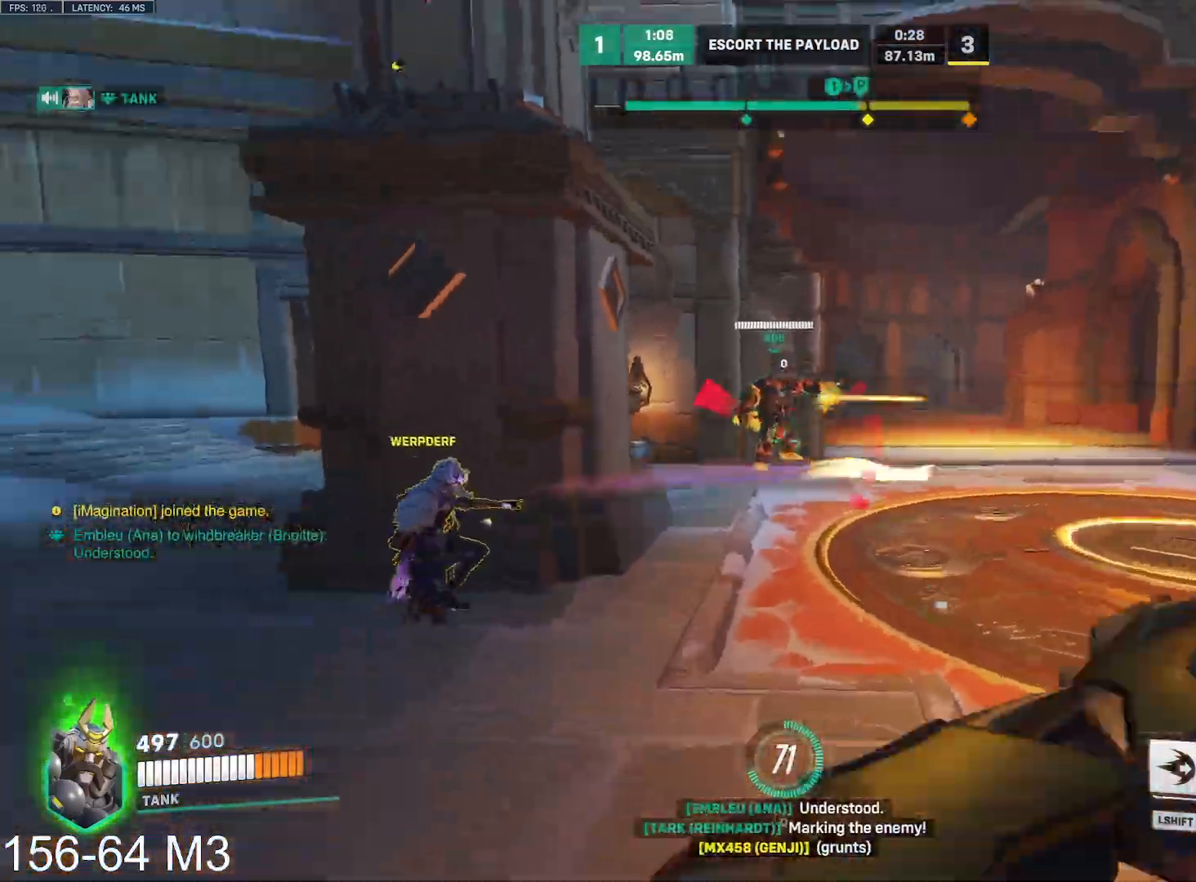
{"keys": ["a", "w"], "mouse": ["left"]}
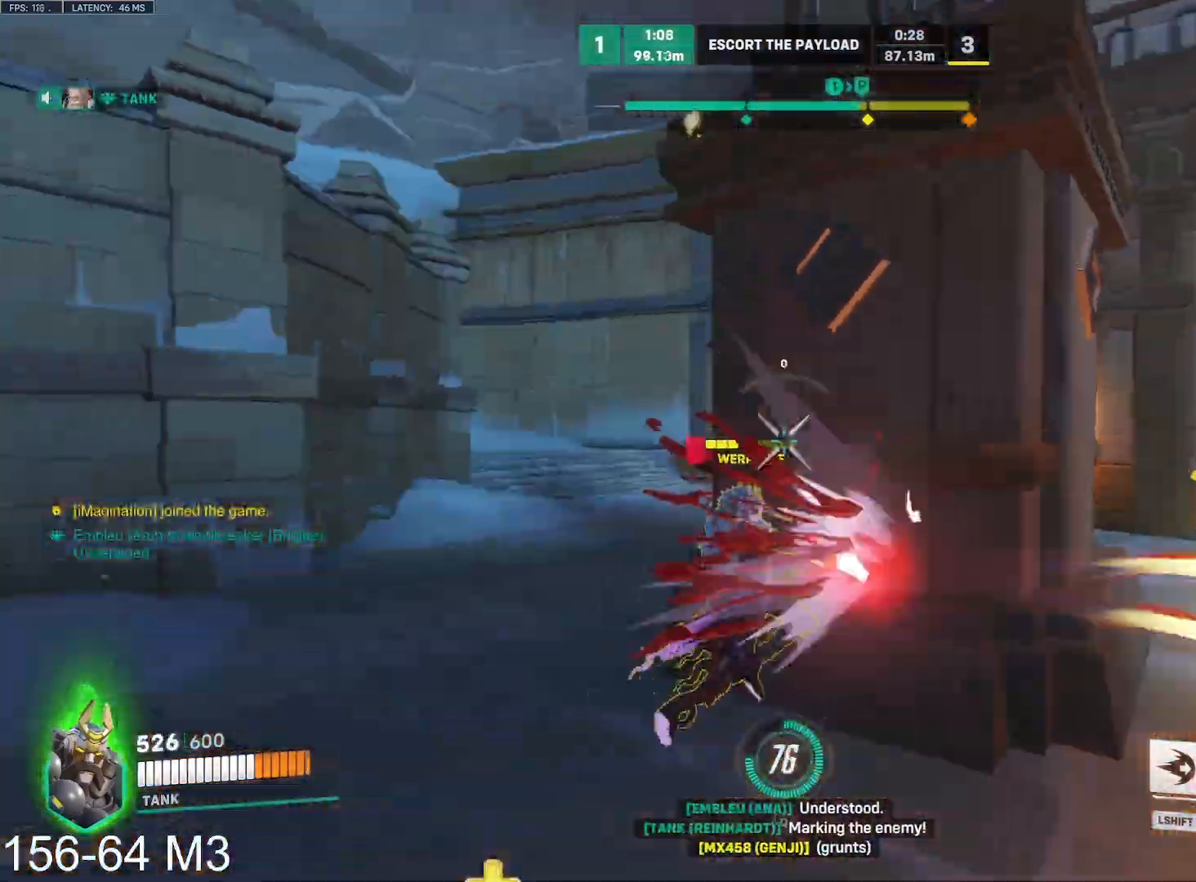
{"keys": ["d", "w"], "mouse": ["left"], "events": [[133, "a", "up"], [300, "a", "down"], [467, "a", "up"], [467, "d", "down"]]}
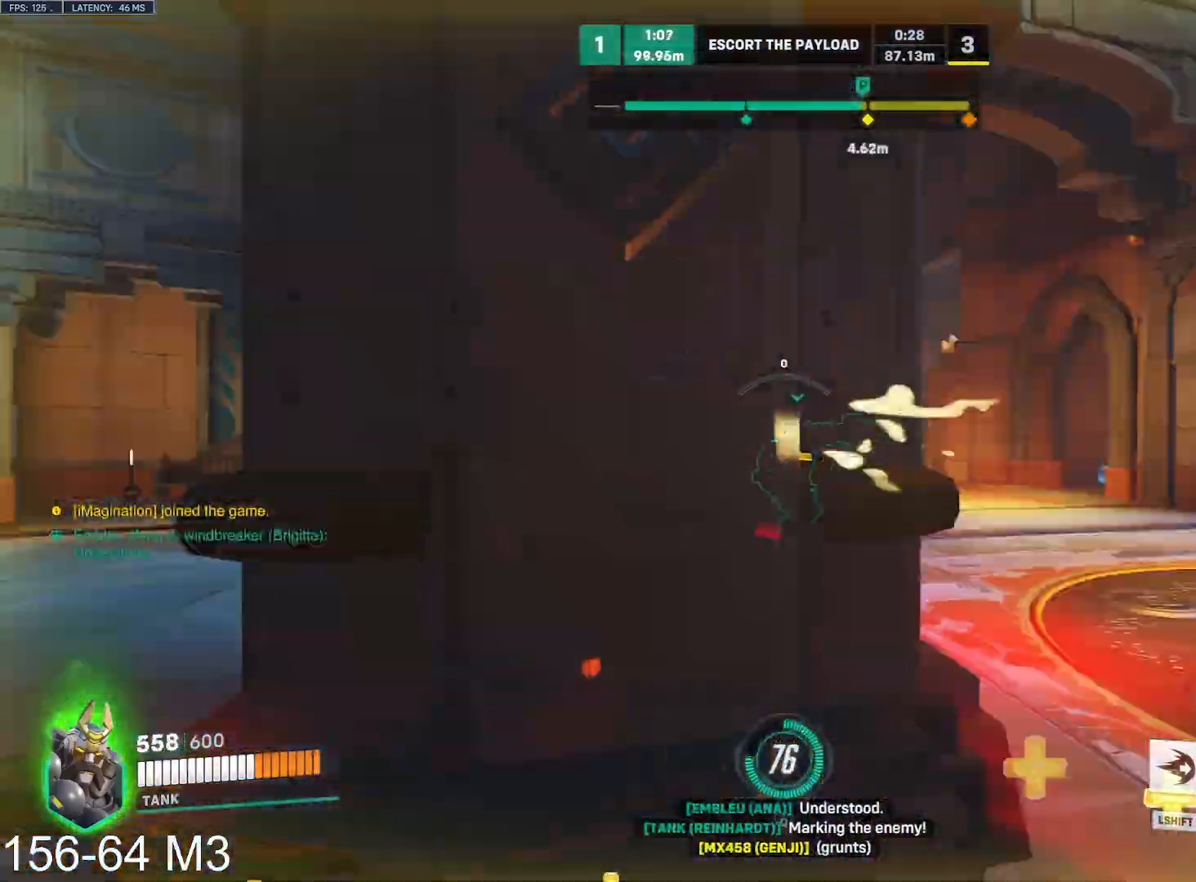
{"keys": ["a", "w"], "mouse": ["left"], "events": [[83, "mouse_right", "down"], [117, "mouse_right", "up"], [217, "d", "up"], [383, "a", "down"]]}
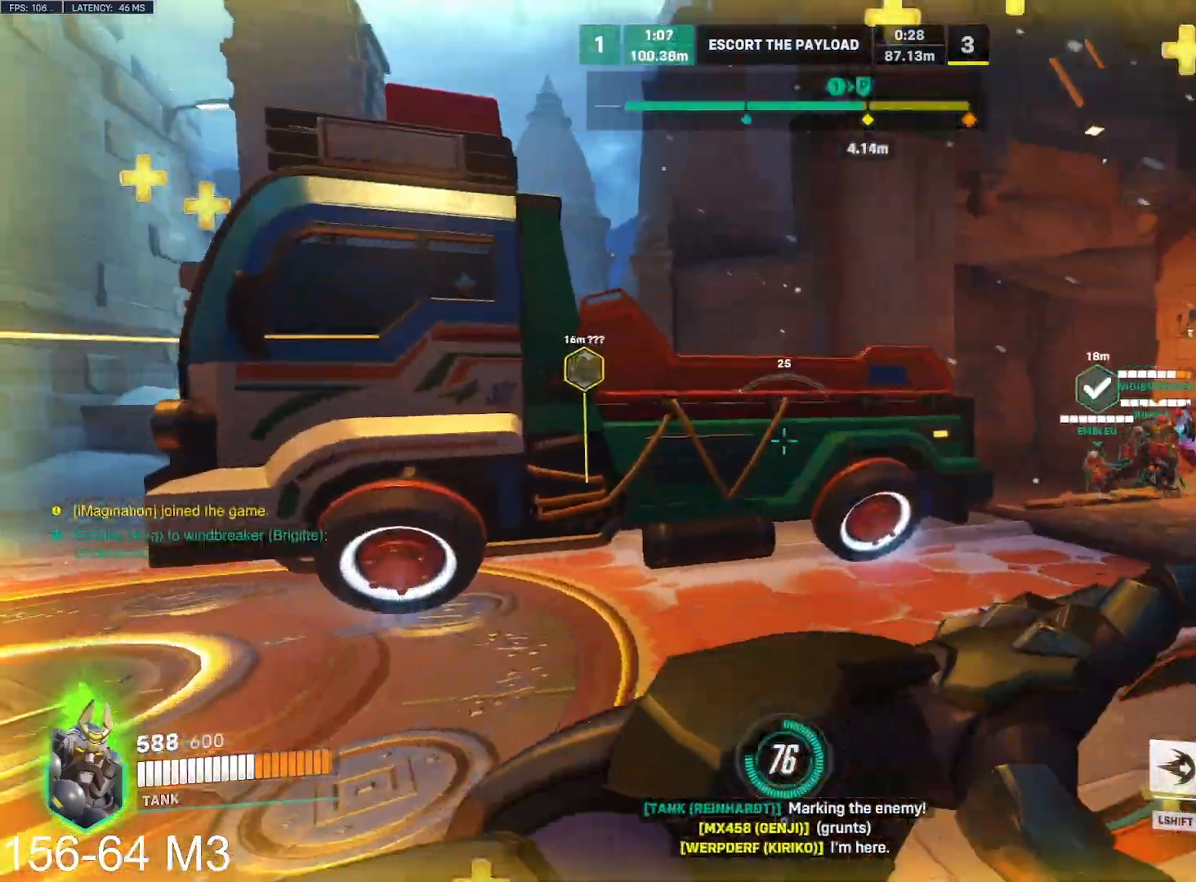
{"keys": ["d"], "mouse": ["left"], "events": [[67, "a", "up"], [133, "d", "down"], [200, "w", "up"], [233, "w", "down"], [367, "space", "down"], [433, "w", "up"], [483, "space", "up"]]}
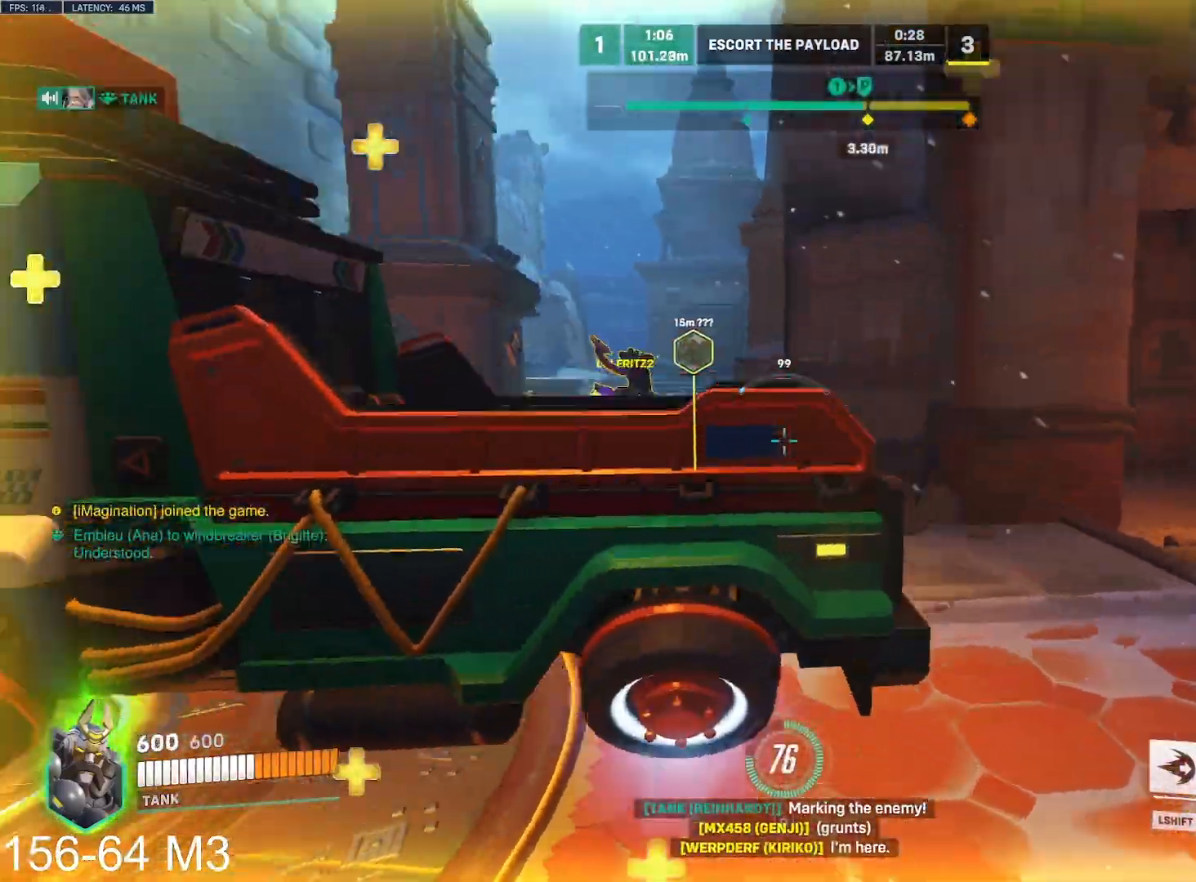
{"keys": ["w"], "mouse": ["left"], "events": [[17, "w", "down"], [33, "e", "down"], [133, "mouse_right", "down"], [183, "mouse_right", "up"], [217, "e", "up"], [250, "d", "up"], [300, "mouse_right", "down"], [333, "mouse_right", "up"]]}
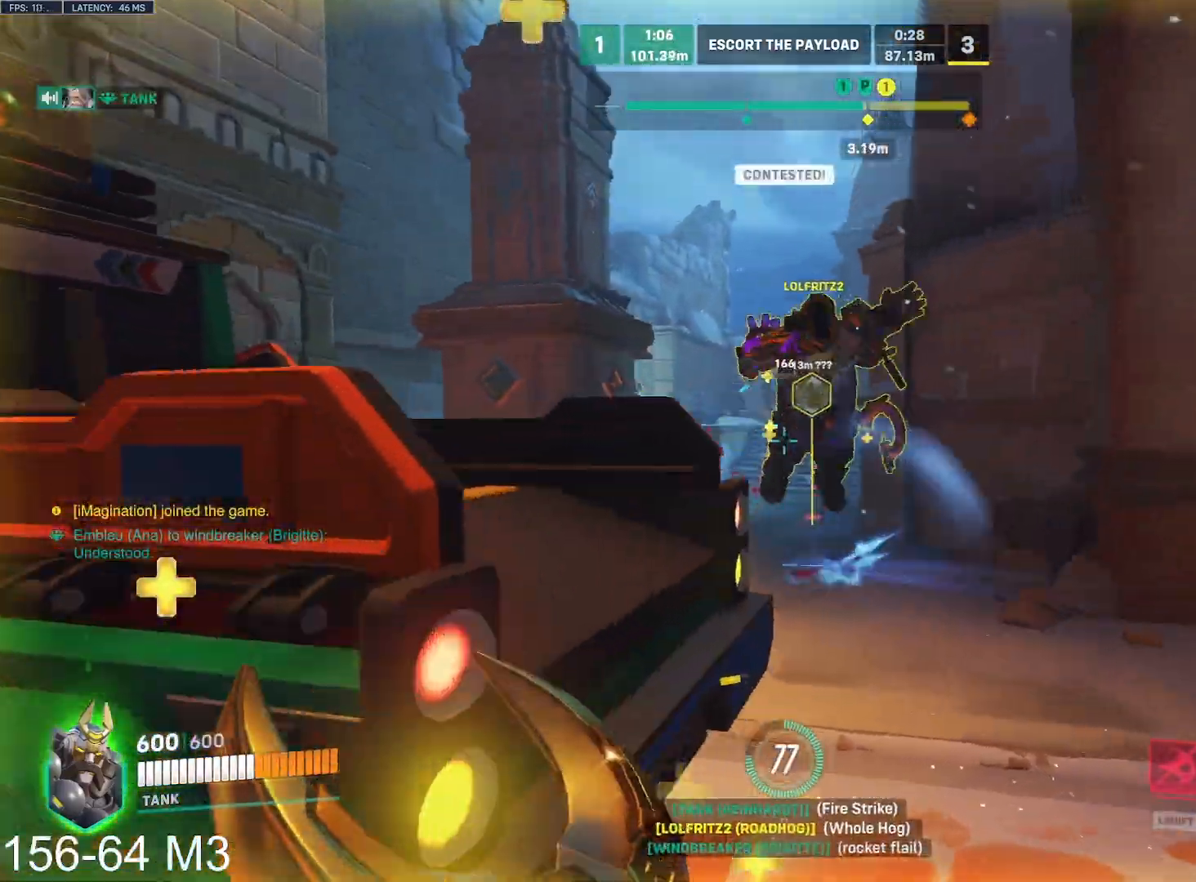
{"keys": ["a", "s"], "mouse": ["left"], "events": [[17, "mouse_wheel", "down"], [133, "a", "down"], [200, "mouse_wheel", "up"], [200, "w", "up"], [317, "s", "down"]]}
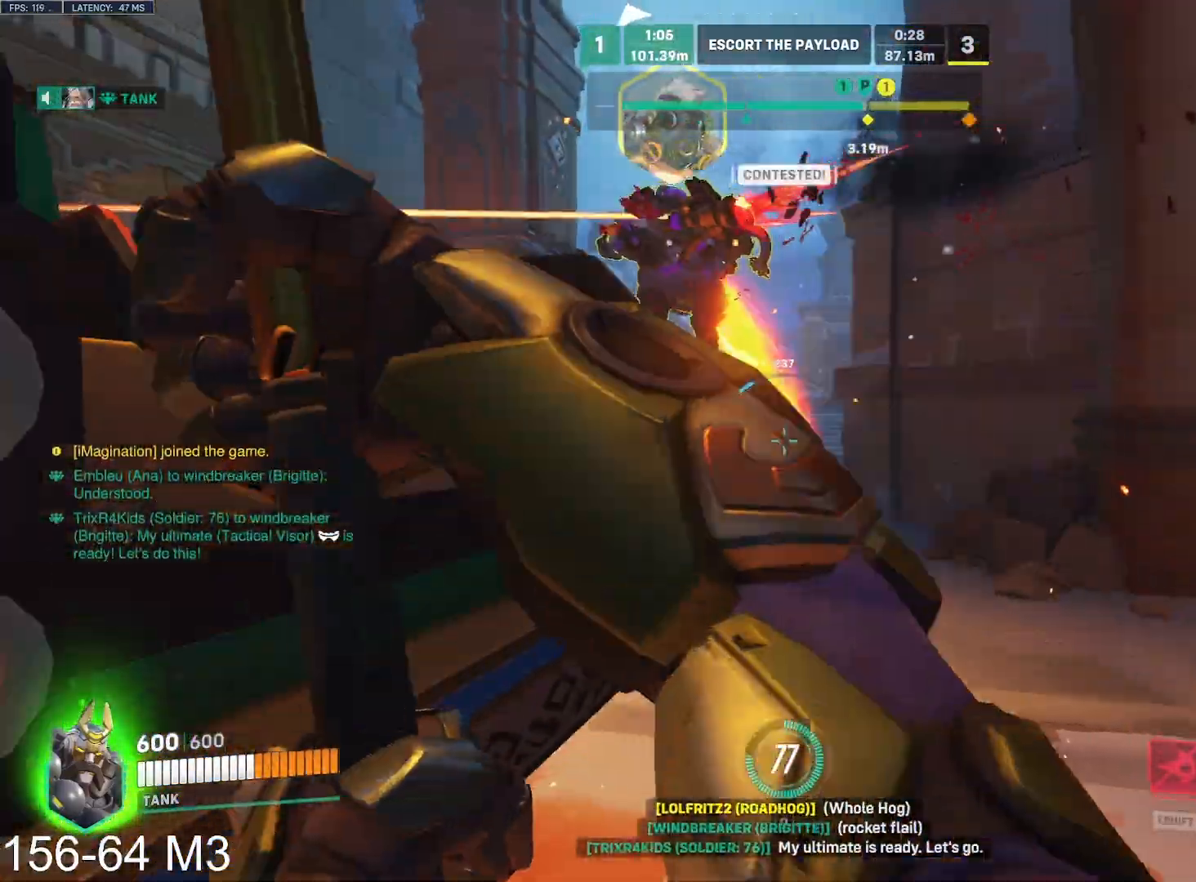
{"keys": ["d"], "mouse": ["left"], "events": [[17, "s", "up"], [383, "d", "down"], [400, "e", "down"], [417, "a", "up"], [417, "shift", "down"], [467, "e", "up"], [467, "shift", "up"]]}
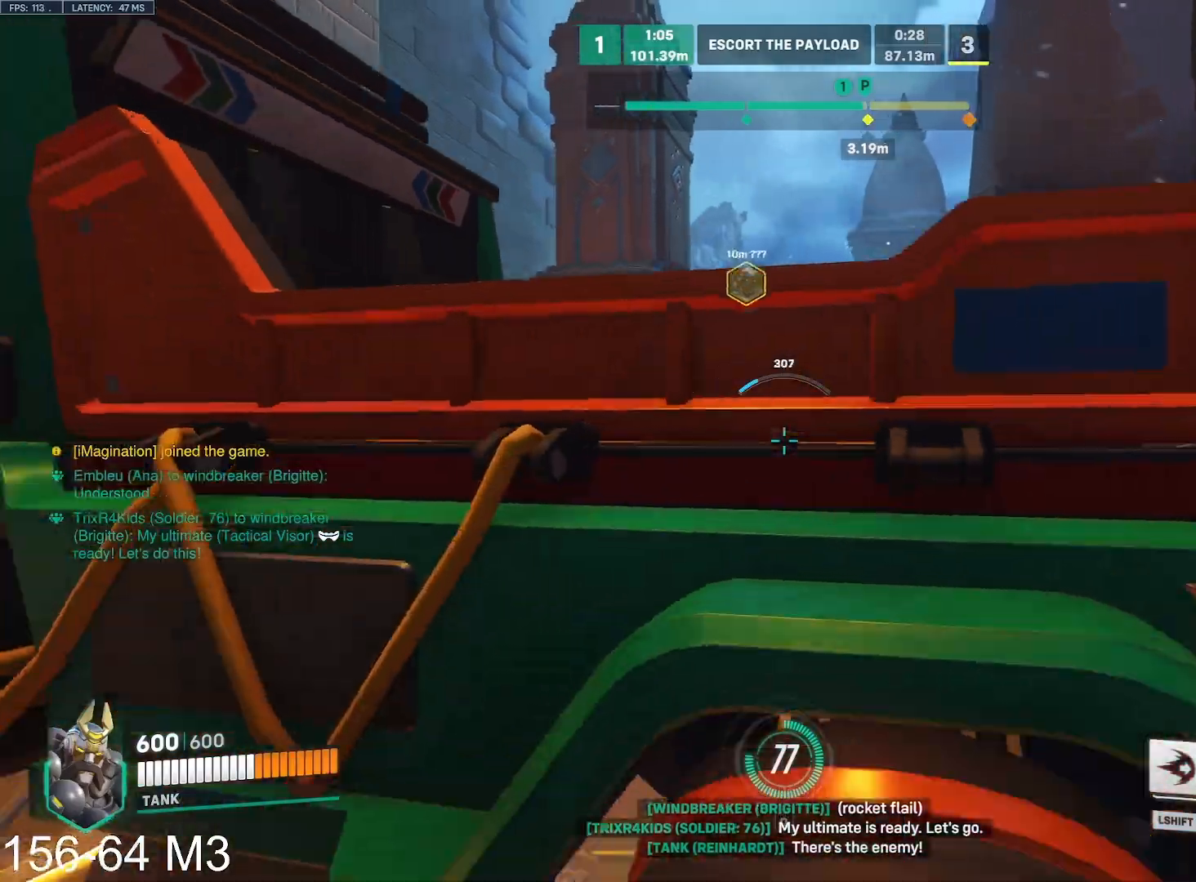
{"keys": ["d"], "mouse": ["left"], "events": [[117, "w", "down"], [350, "w", "up"], [417, "a", "down"], [450, "a", "up"]]}
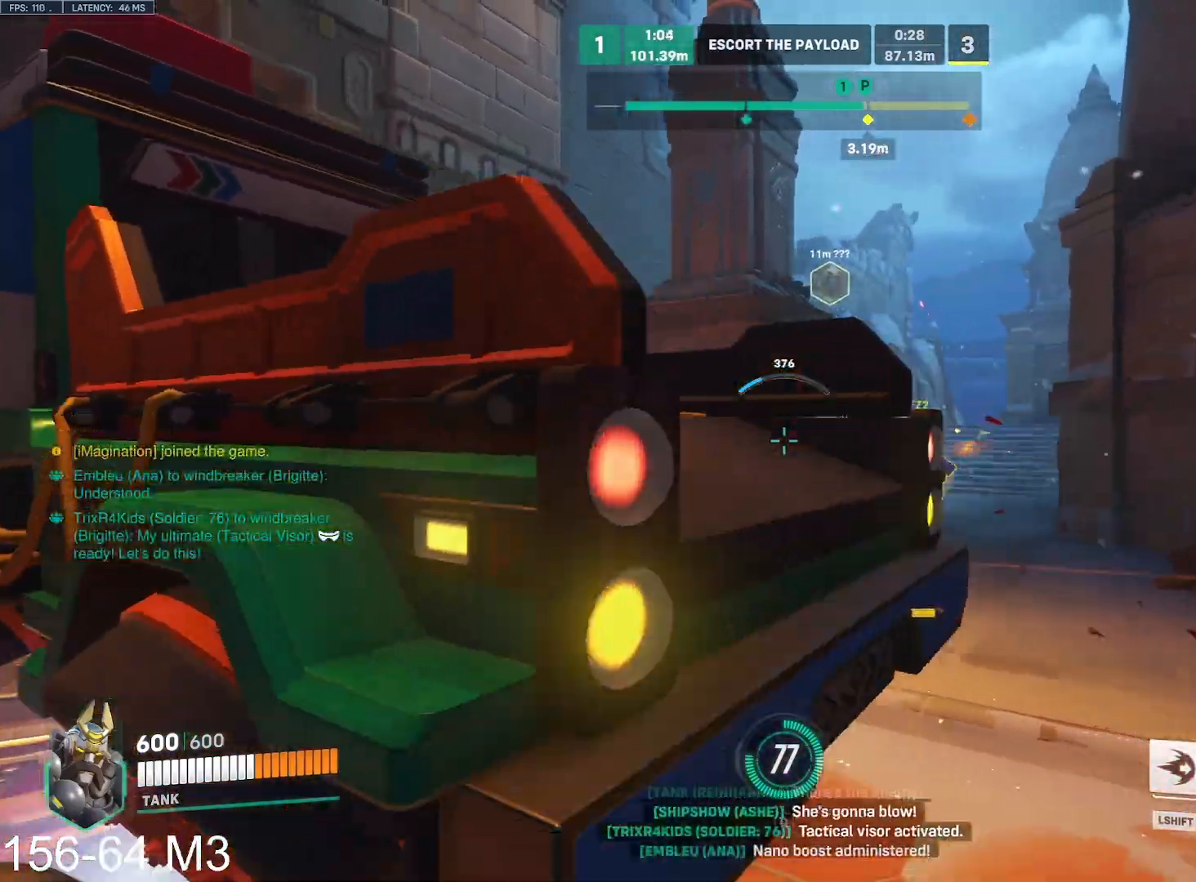
{"keys": ["a"], "mouse": ["left"], "events": [[50, "a", "down"], [83, "d", "up"]]}
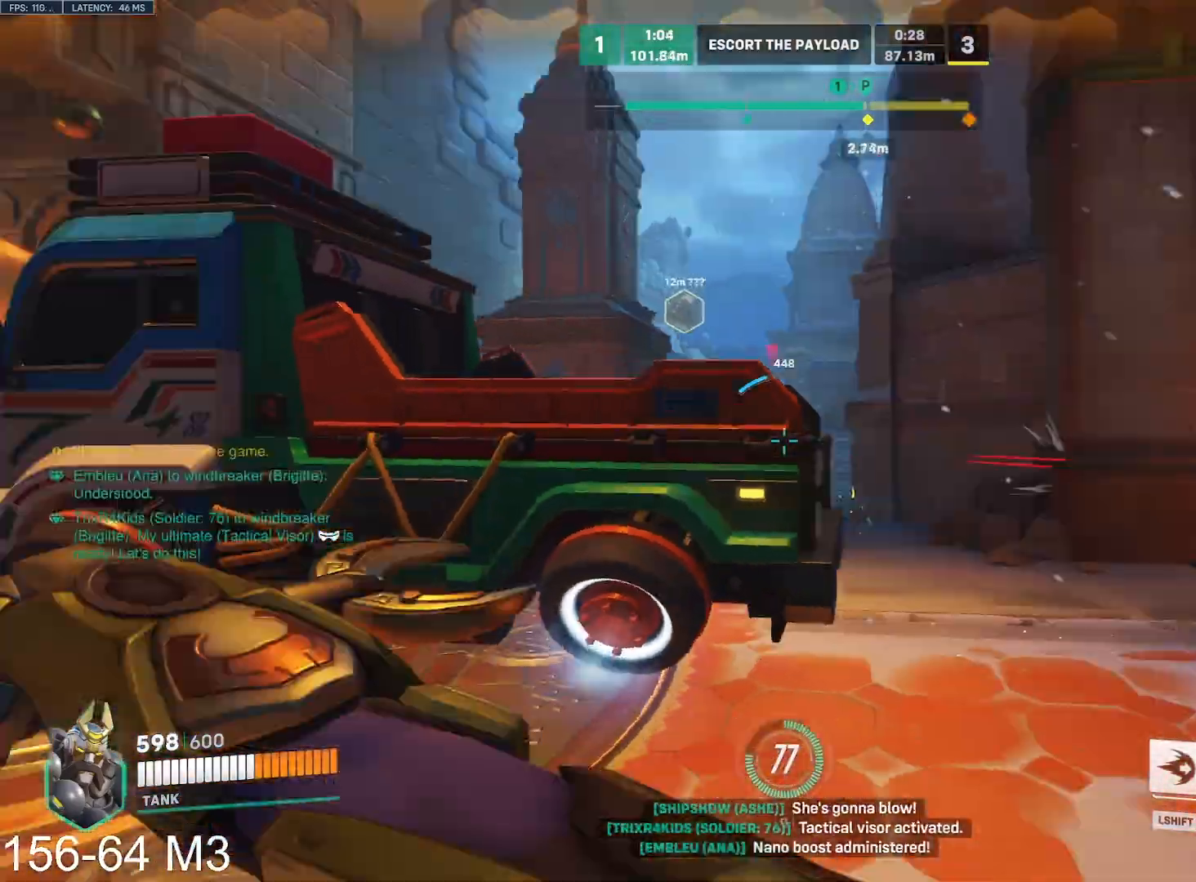
{"keys": ["a"], "mouse": ["left"], "events": [[133, "s", "down"], [300, "s", "up"]]}
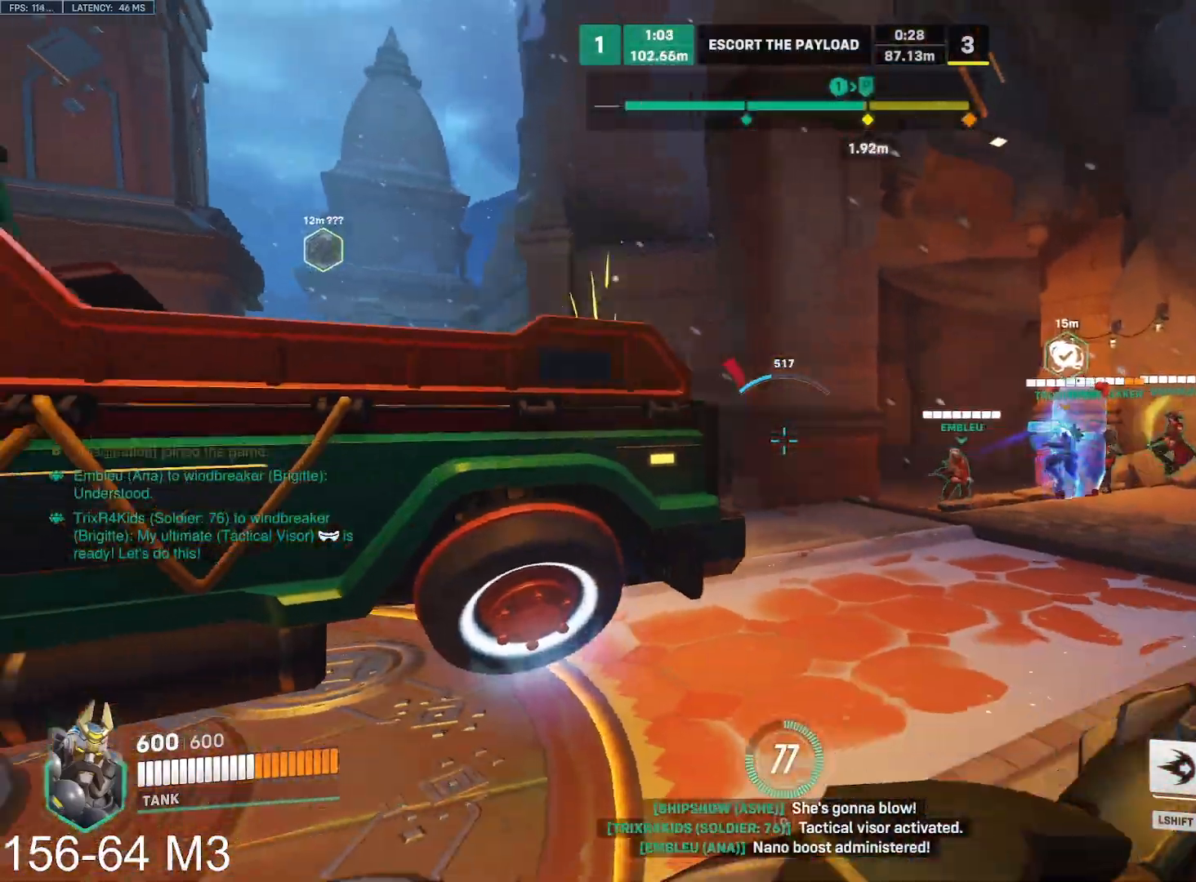
{"keys": ["a"], "mouse": ["left"], "events": [[50, "w", "down"], [317, "w", "up"]]}
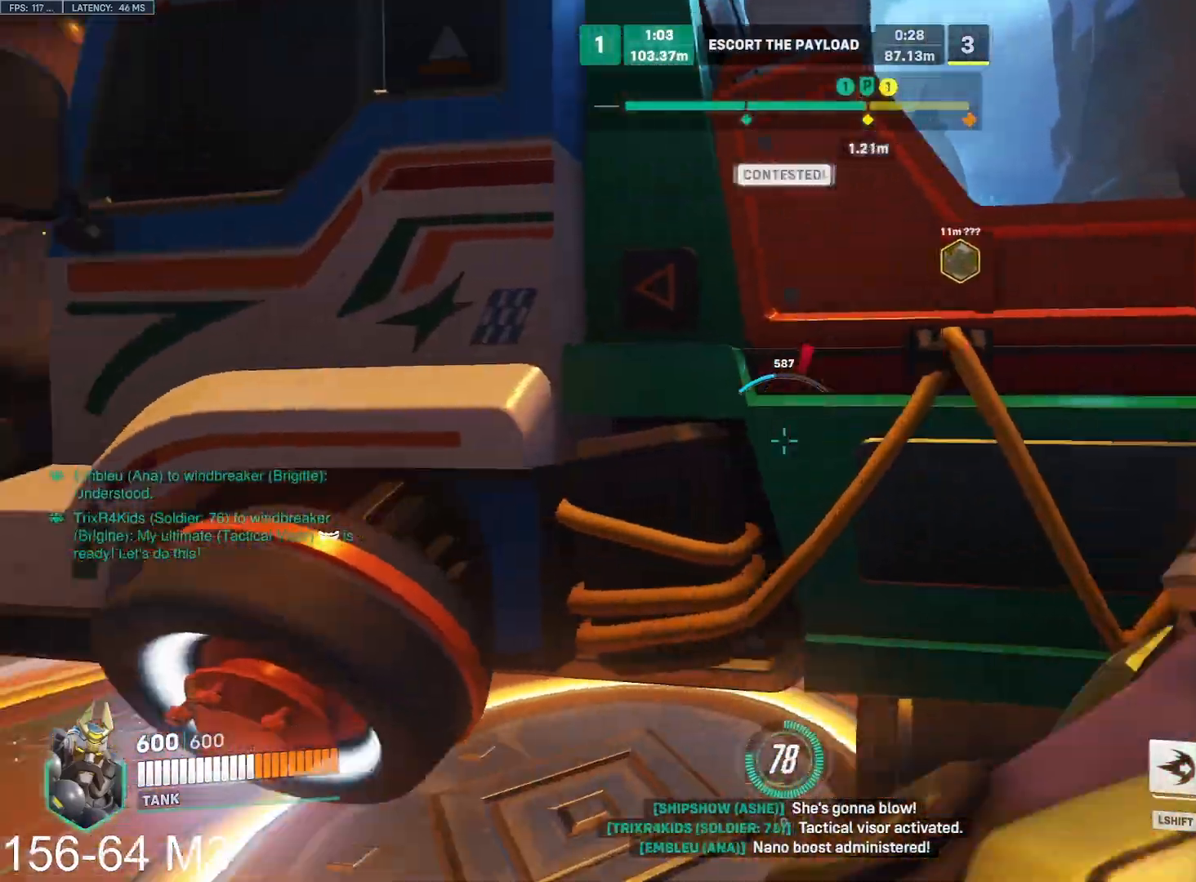
{"keys": ["d"], "mouse": [], "events": [[83, "space", "down"], [217, "space", "up"], [300, "shift", "down"], [367, "mouse_left", "up"], [417, "a", "up"], [433, "d", "down"], [450, "shift", "up"]]}